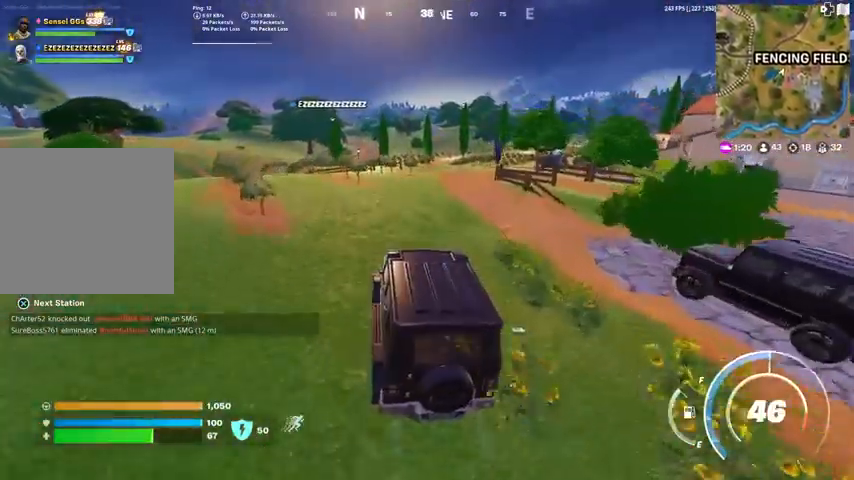
Gameplay with a controller (PlayStation layout); each line is a JSON object with the inputs held at the frame after it. "events" lists button and stick changes between this image and that frame as [ms after this image, input, new state], when the widget could be followed in between. Not read: L1.
{"buttons": [], "left_stick": "center", "right_stick": "center", "events": [[367, "left_stick", "center"]]}
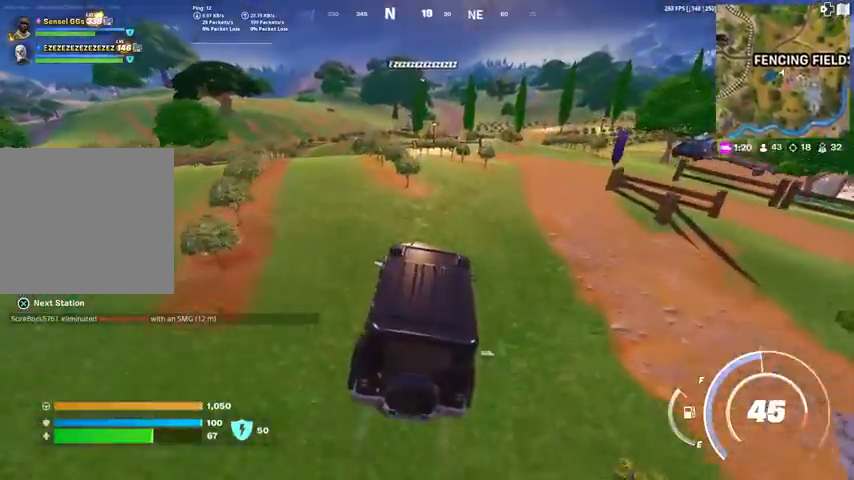
{"buttons": [], "left_stick": "up", "right_stick": "center", "events": [[133, "left_stick", "up"]]}
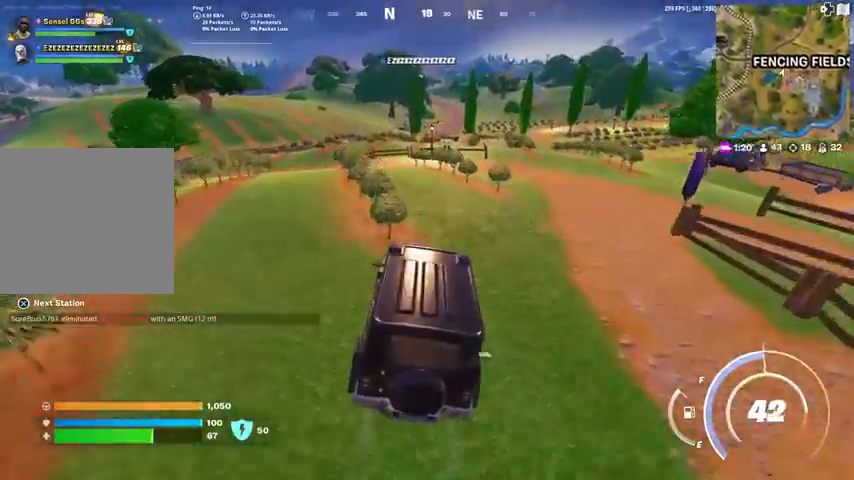
{"buttons": [], "left_stick": "up", "right_stick": "center", "events": []}
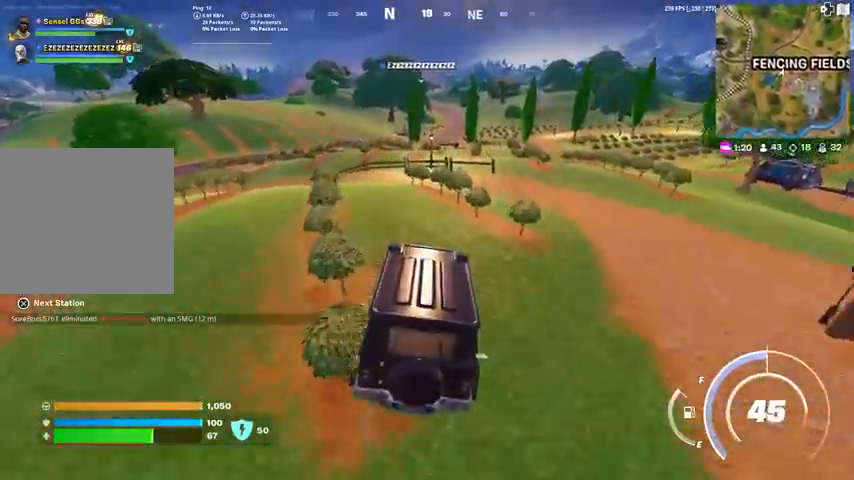
{"buttons": [], "left_stick": "up", "right_stick": "center", "events": [[33, "right_stick", "left"], [133, "right_stick", "center"]]}
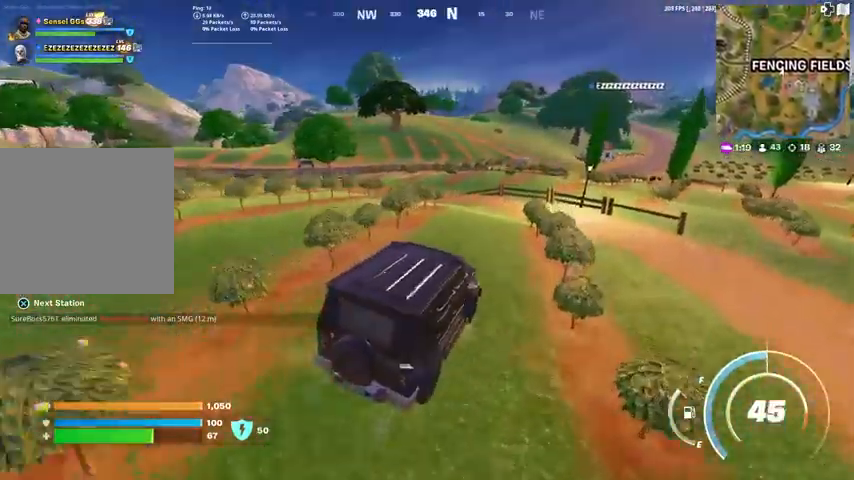
{"buttons": [], "left_stick": "up", "right_stick": "center", "events": []}
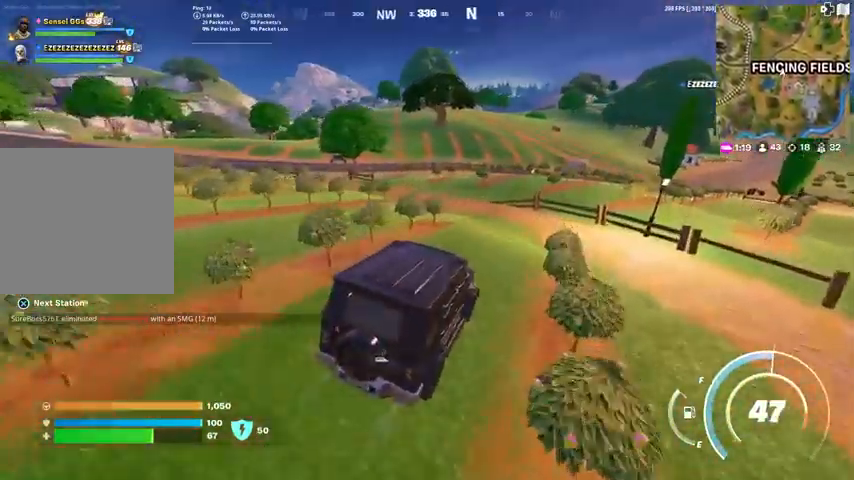
{"buttons": [], "left_stick": "up", "right_stick": "center", "events": []}
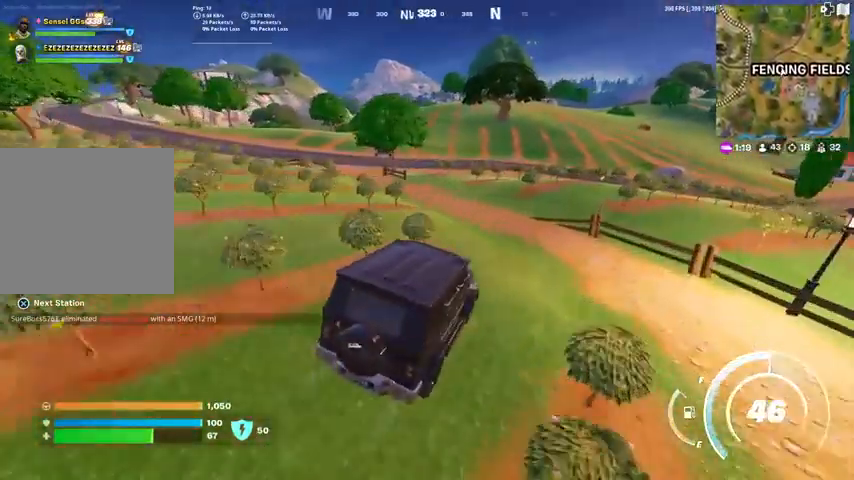
{"buttons": [], "left_stick": "up", "right_stick": "center", "events": []}
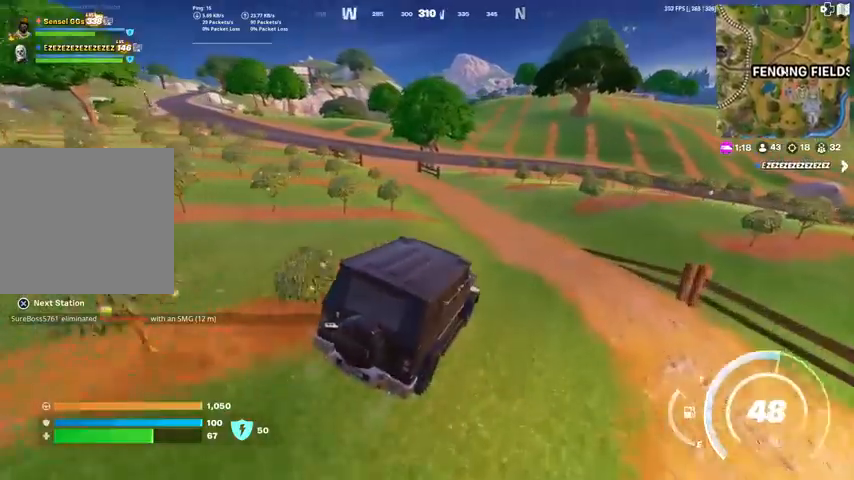
{"buttons": [], "left_stick": "up", "right_stick": "center", "events": [[67, "left_stick", "up-left"], [434, "left_stick", "up"]]}
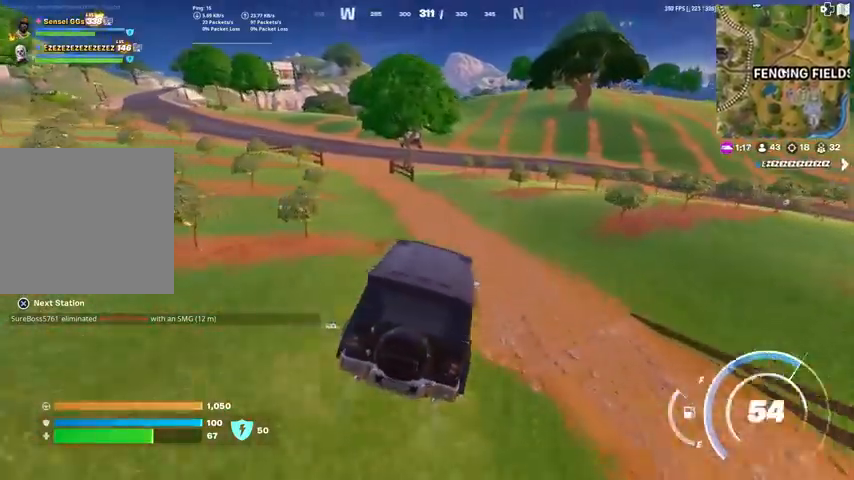
{"buttons": [], "left_stick": "up-right", "right_stick": "center", "events": [[134, "left_stick", "up-right"]]}
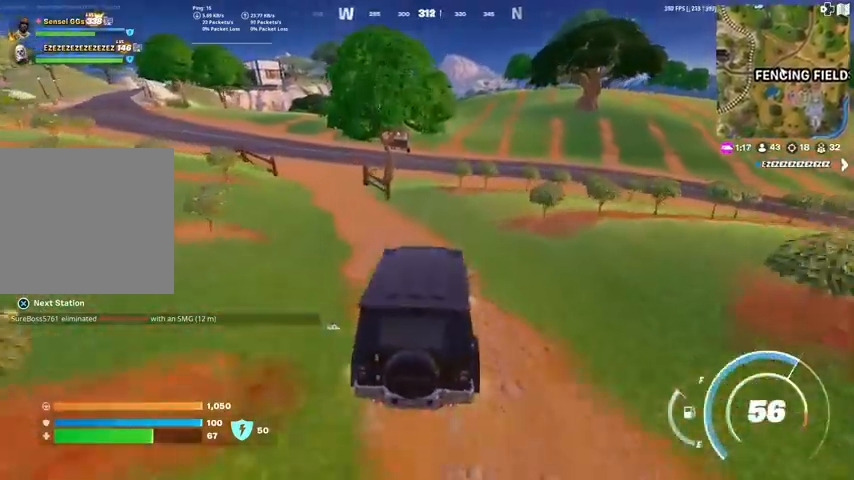
{"buttons": [], "left_stick": "up-right", "right_stick": "center", "events": []}
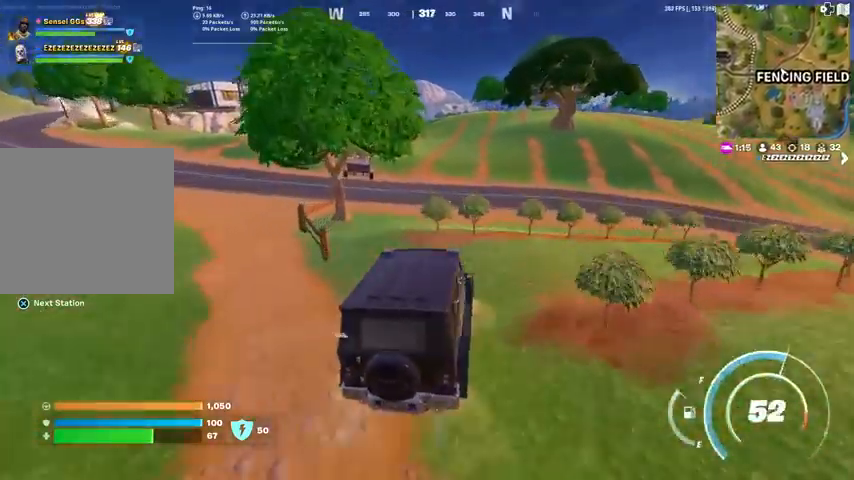
{"buttons": [], "left_stick": "up-right", "right_stick": "center", "events": []}
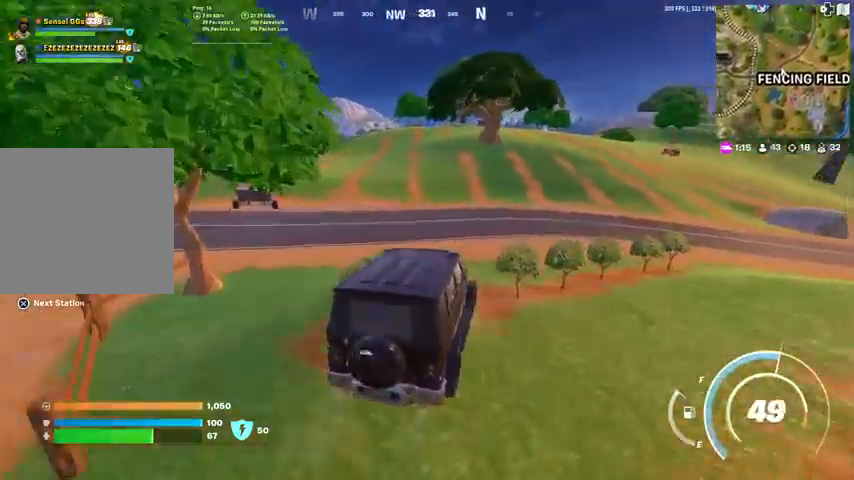
{"buttons": [], "left_stick": "up-right", "right_stick": "center", "events": []}
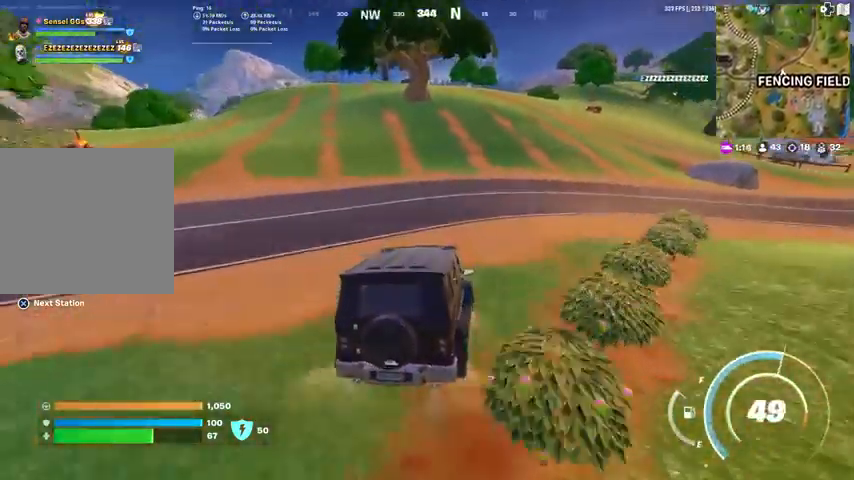
{"buttons": [], "left_stick": "up", "right_stick": "center", "events": [[367, "left_stick", "up"]]}
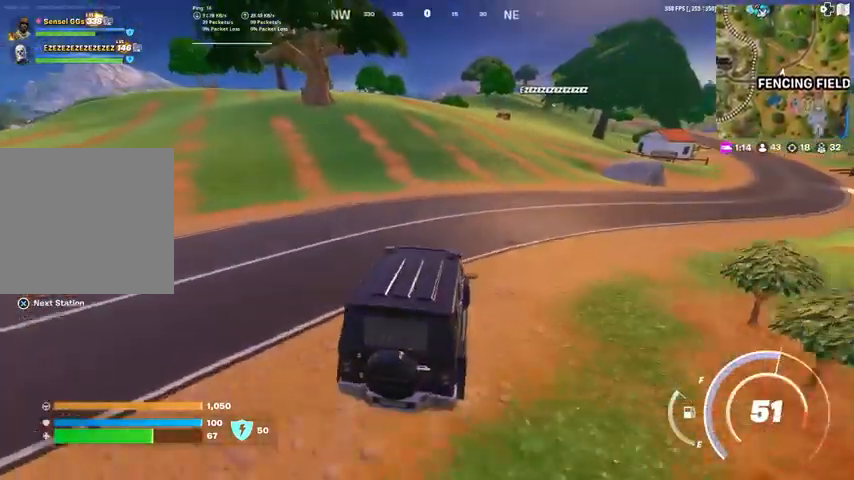
{"buttons": [], "left_stick": "up", "right_stick": "center", "events": []}
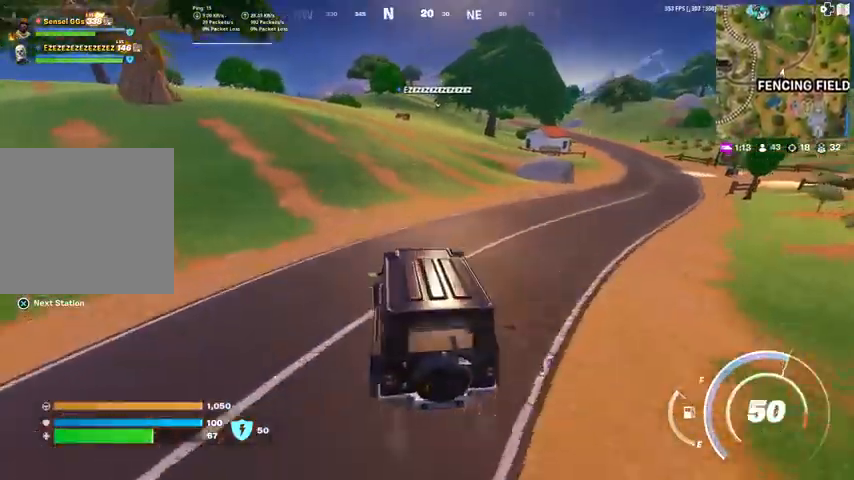
{"buttons": [], "left_stick": "up-left", "right_stick": "center", "events": [[100, "right_stick", "up-right"], [201, "right_stick", "right"], [234, "left_stick", "up-left"], [401, "right_stick", "down-right"], [501, "right_stick", "center"]]}
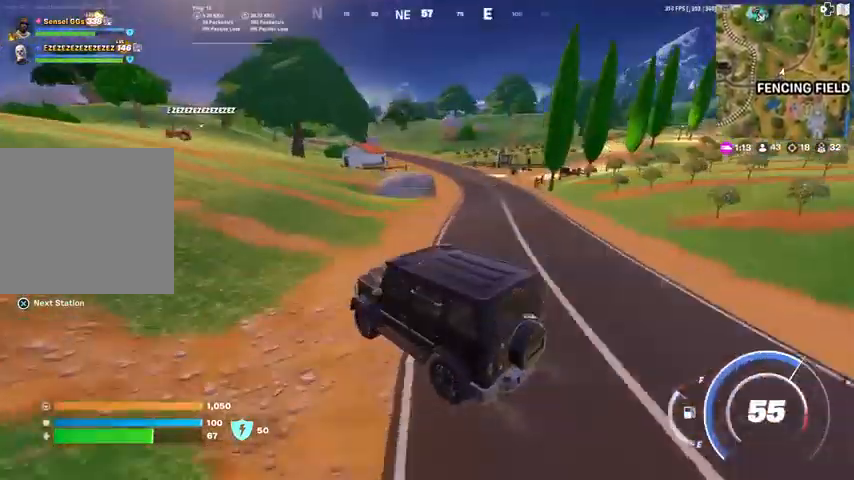
{"buttons": [], "left_stick": "up-left", "right_stick": "center", "events": []}
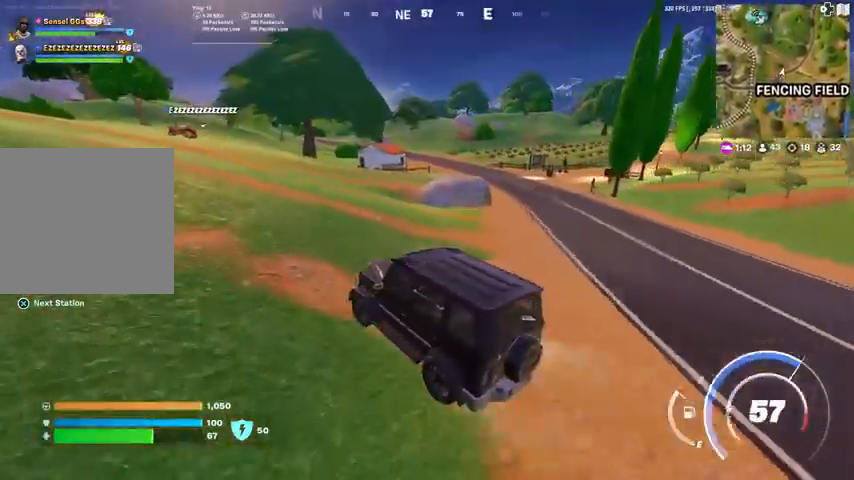
{"buttons": [], "left_stick": "up-left", "right_stick": "center", "events": []}
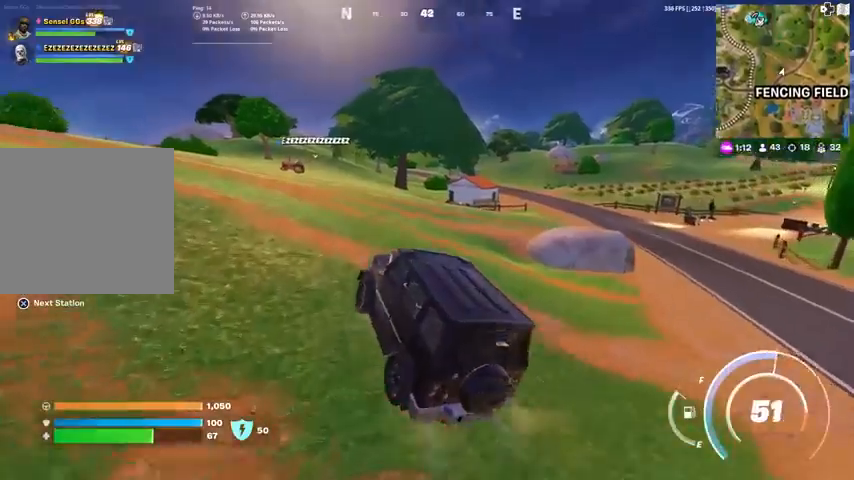
{"buttons": [], "left_stick": "up", "right_stick": "center", "events": [[33, "left_stick", "up"], [33, "right_stick", "right"], [100, "right_stick", "center"]]}
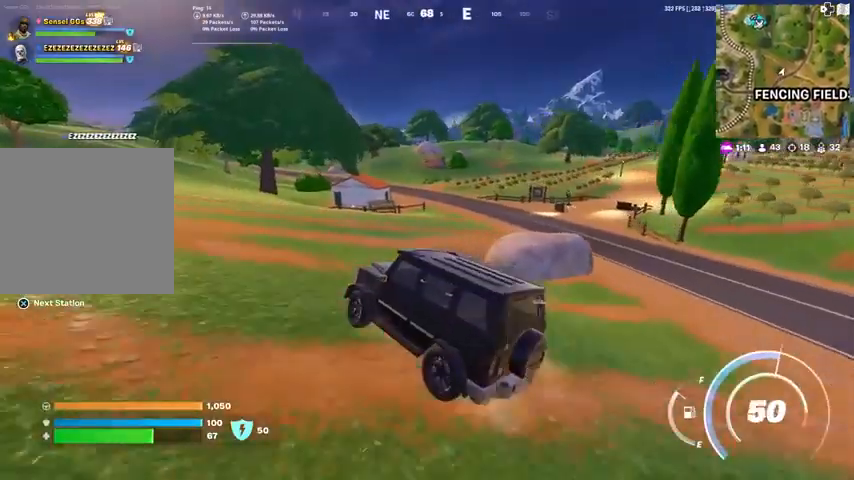
{"buttons": [], "left_stick": "up-left", "right_stick": "center", "events": [[134, "left_stick", "down"], [367, "left_stick", "up-left"]]}
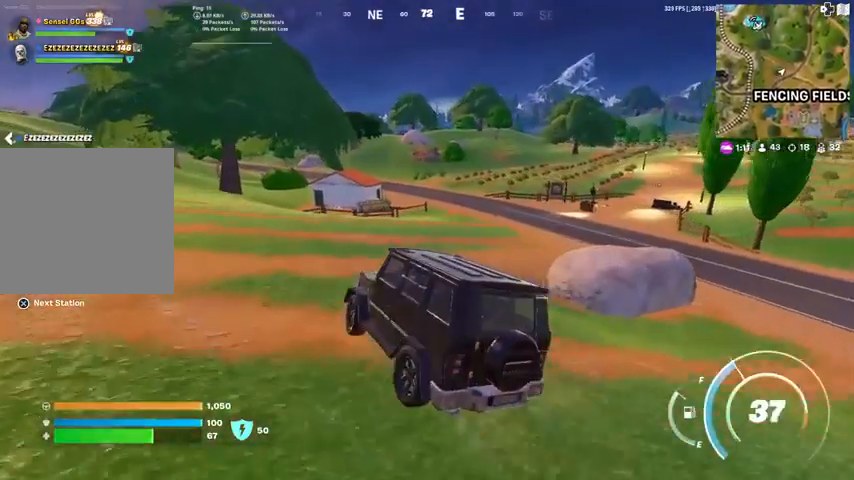
{"buttons": [], "left_stick": "up-left", "right_stick": "center", "events": []}
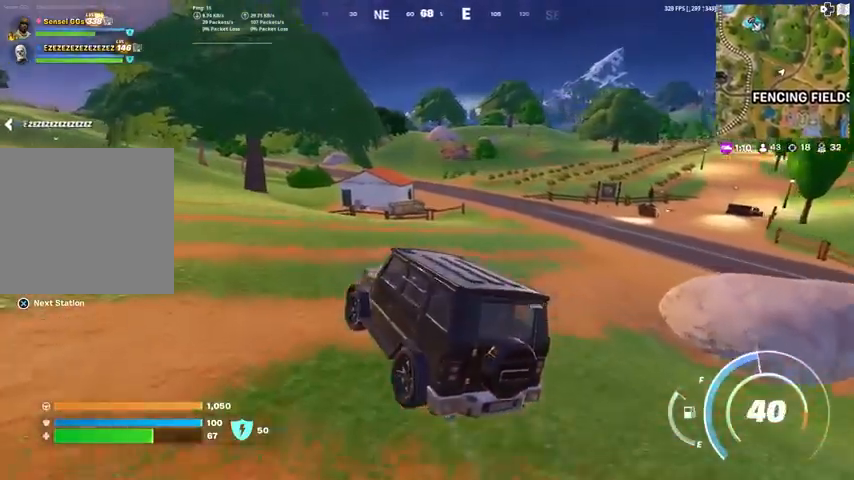
{"buttons": [], "left_stick": "up-left", "right_stick": "center", "events": [[167, "right_stick", "left"], [301, "right_stick", "center"]]}
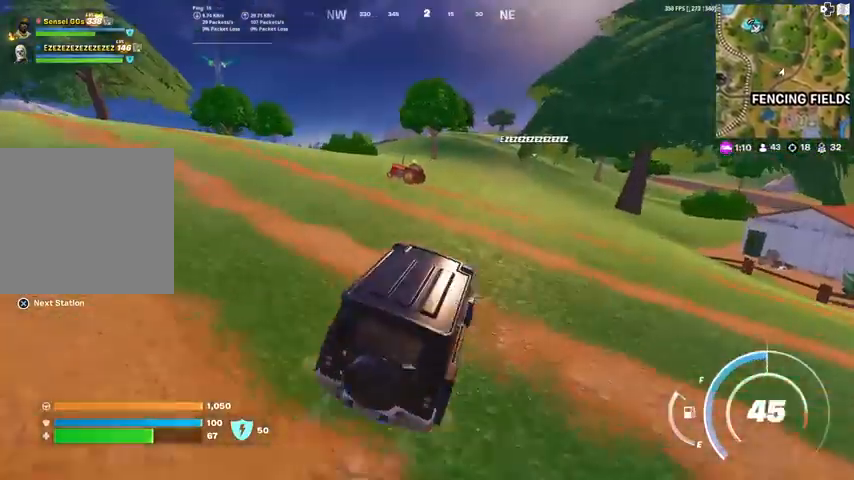
{"buttons": [], "left_stick": "up-left", "right_stick": "left", "events": [[500, "right_stick", "left"]]}
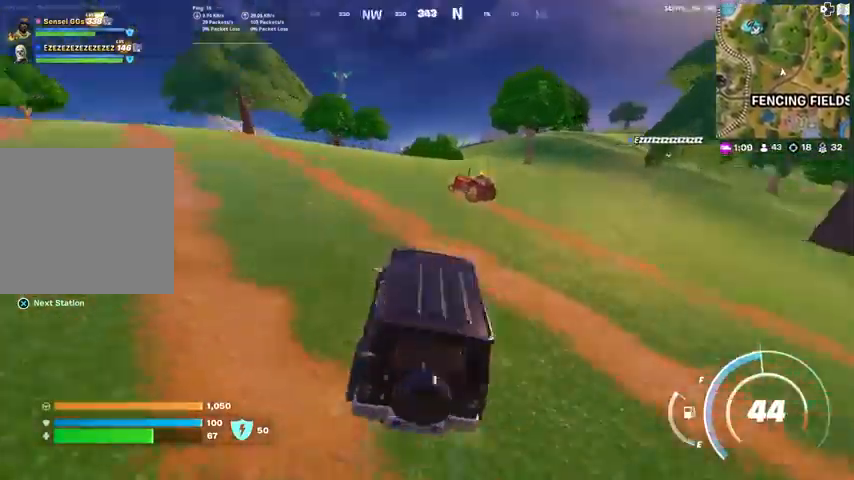
{"buttons": [], "left_stick": "up-left", "right_stick": "center", "events": [[134, "right_stick", "center"], [334, "right_stick", "left"], [401, "right_stick", "center"]]}
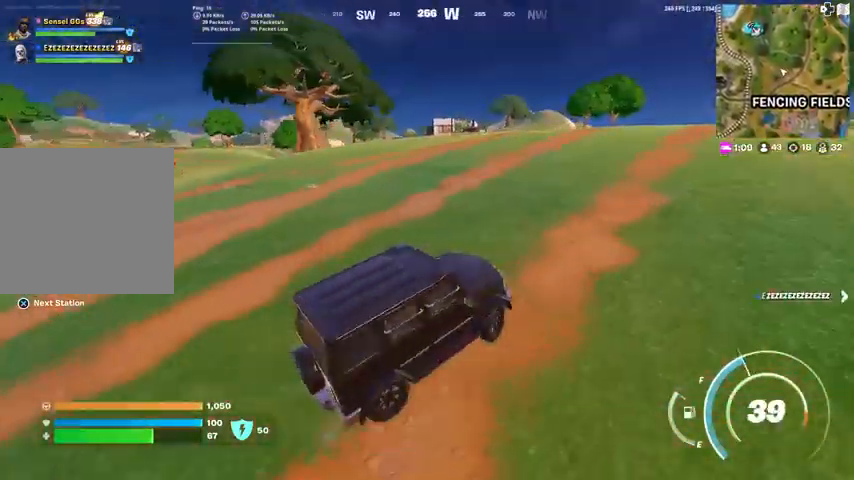
{"buttons": [], "left_stick": "up-left", "right_stick": "left", "events": [[467, "right_stick", "left"]]}
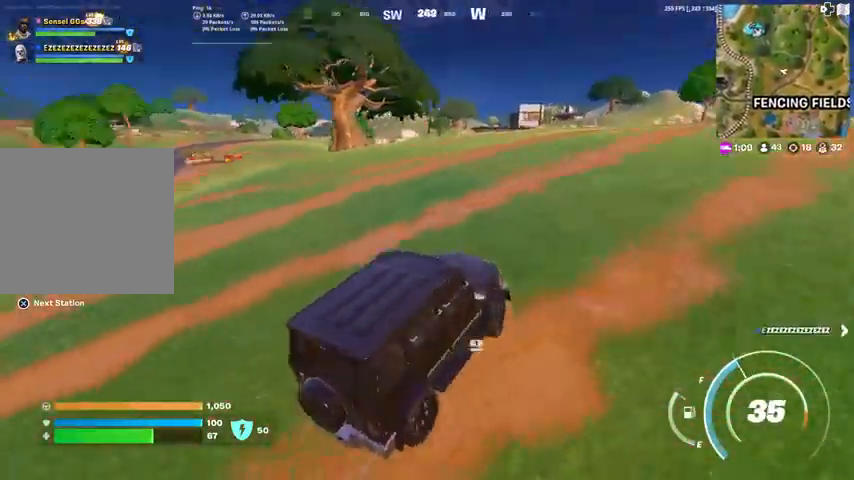
{"buttons": [], "left_stick": "up", "right_stick": "center", "events": [[67, "right_stick", "center"], [401, "left_stick", "up"]]}
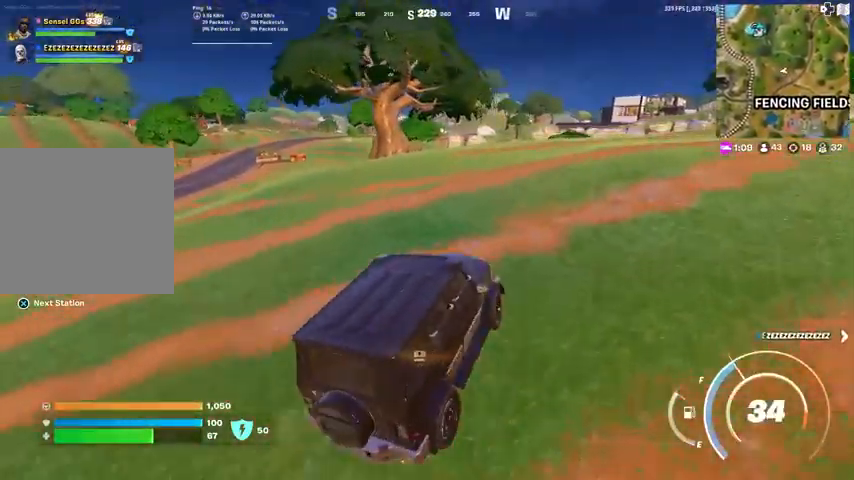
{"buttons": [], "left_stick": "up", "right_stick": "center", "events": []}
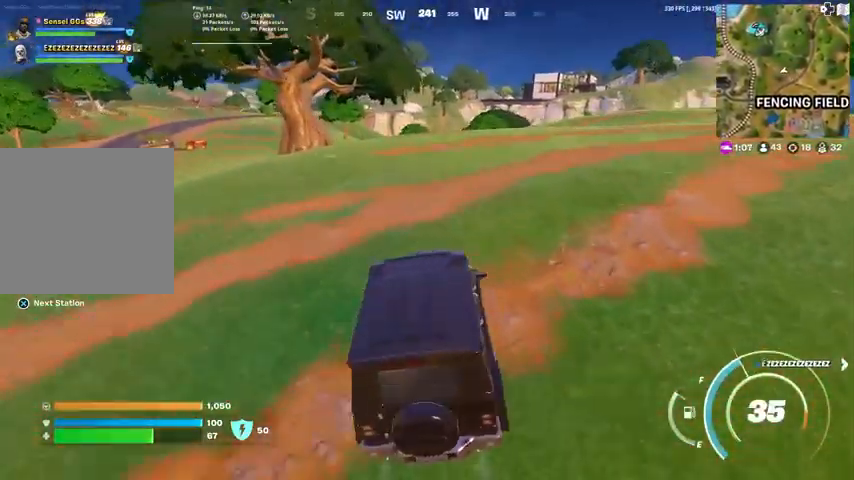
{"buttons": [], "left_stick": "up", "right_stick": "center", "events": []}
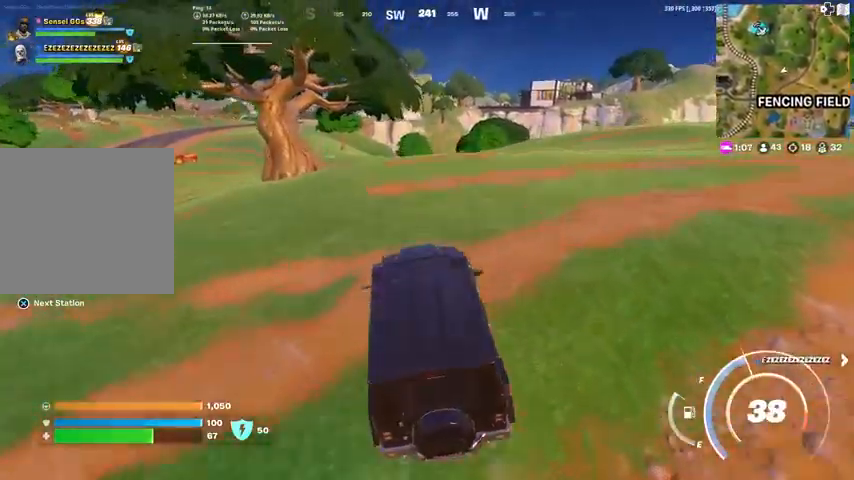
{"buttons": [], "left_stick": "up", "right_stick": "center", "events": []}
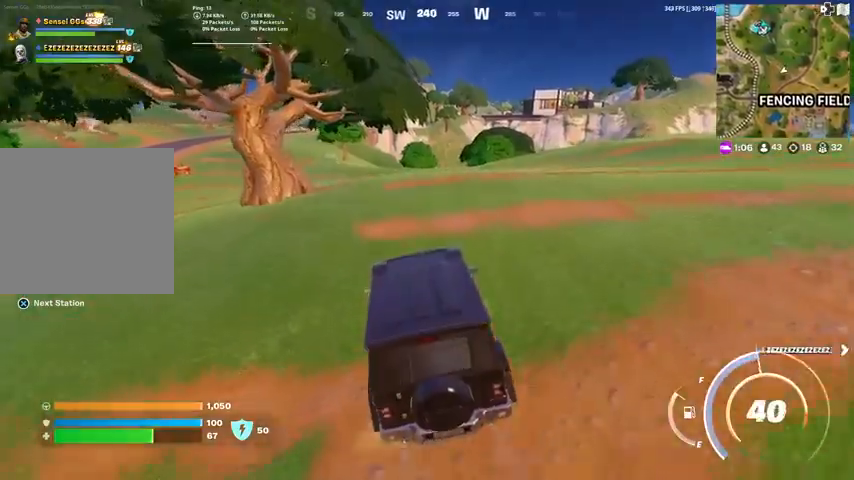
{"buttons": [], "left_stick": "up", "right_stick": "center", "events": []}
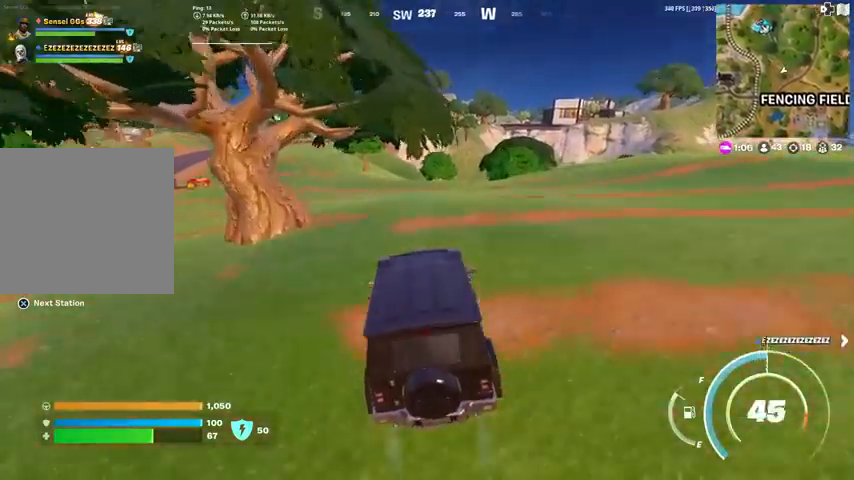
{"buttons": [], "left_stick": "up-left", "right_stick": "center", "events": [[133, "left_stick", "up-left"]]}